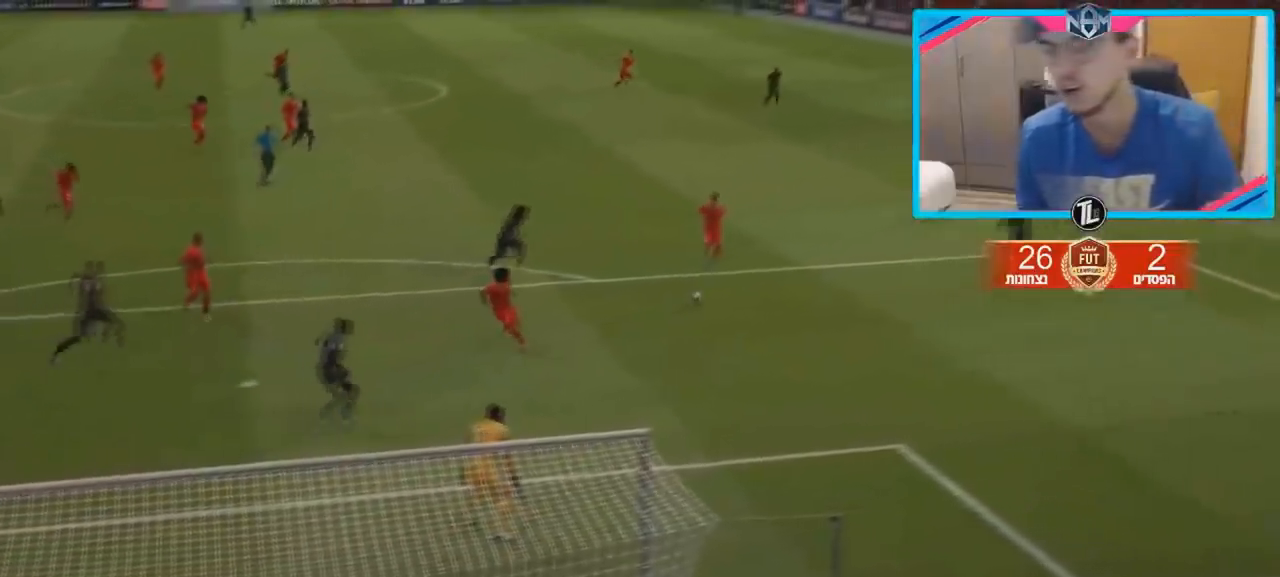
Gameplay with a controller (PlayStation layout); each line is a JSON object with the inputs held at the frame after it. "events" lists button and stick changes between this image and that frame as [ms after this image, input, new state], when the widget could be followed in between. Not read: L3 R3.
{"buttons": ["CROSS"], "left_stick": "center", "right_stick": "center", "events": [[67, "CROSS", "down"], [450, "CROSS", "up"], [500, "CROSS", "down"]]}
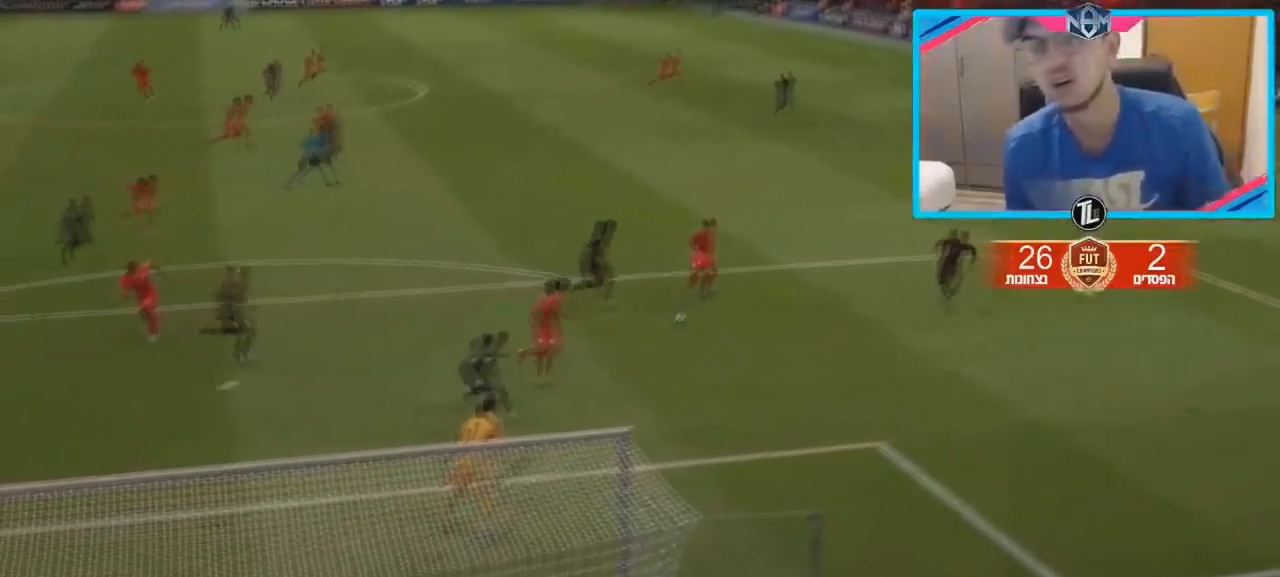
{"buttons": [], "left_stick": "center", "right_stick": "center", "events": [[83, "CROSS", "up"], [167, "CROSS", "down"], [250, "CROSS", "up"], [333, "CROSS", "down"], [500, "CROSS", "up"]]}
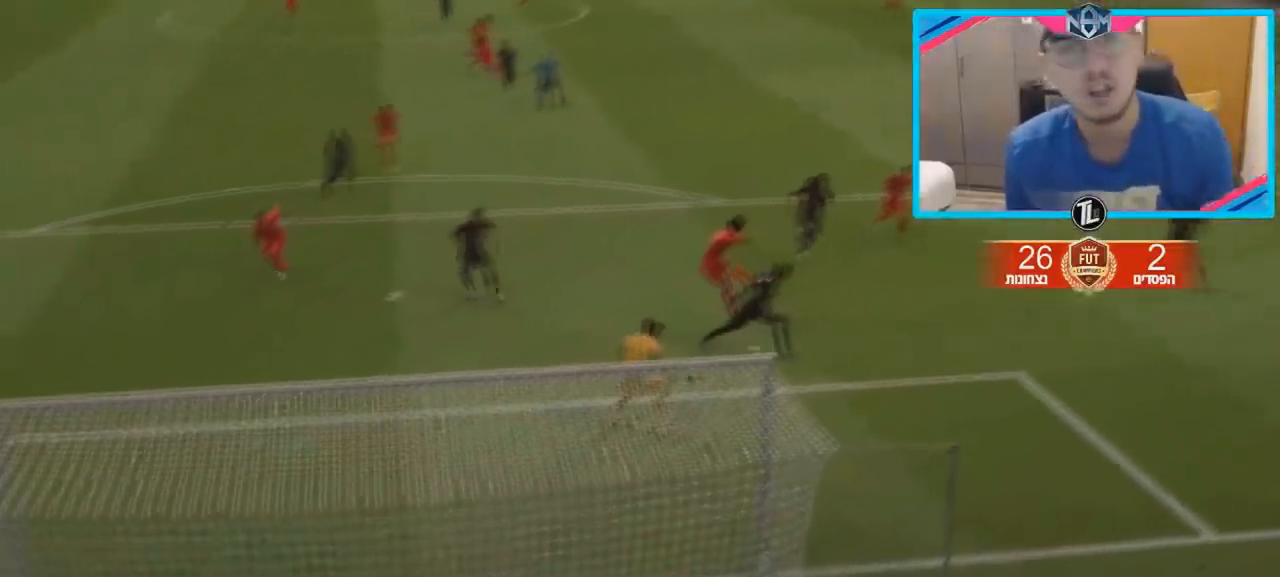
{"buttons": ["CROSS"], "left_stick": "center", "right_stick": "center", "events": [[33, "CROSS", "down"], [417, "CROSS", "up"], [467, "CROSS", "down"]]}
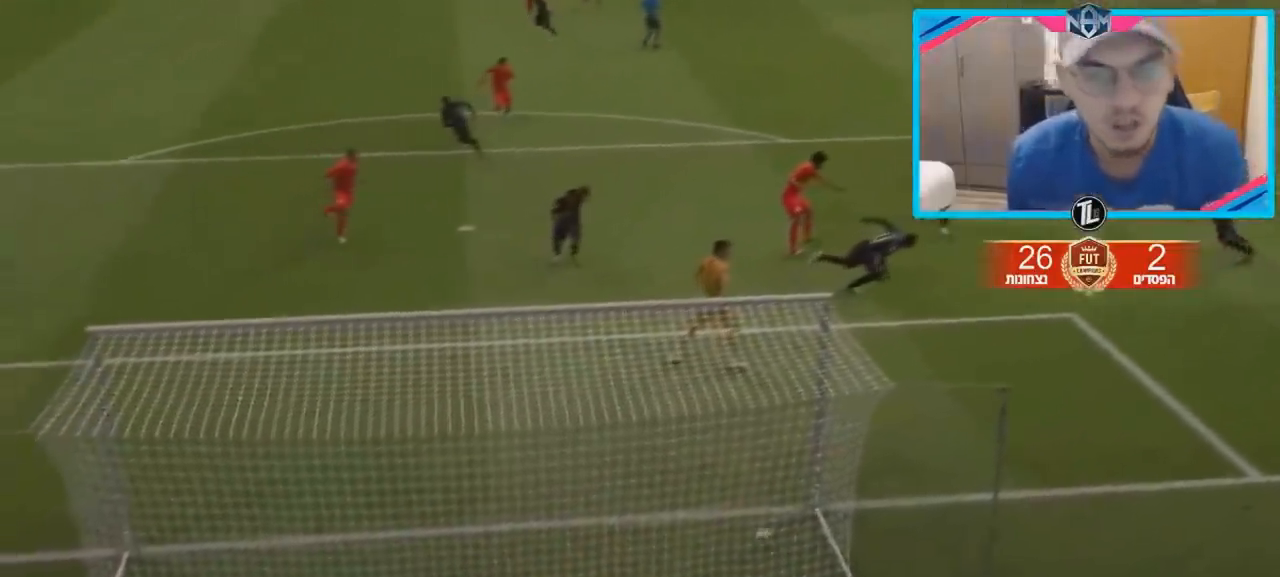
{"buttons": ["R2"], "left_stick": "down-right", "right_stick": "center", "events": [[50, "CROSS", "up"], [100, "CROSS", "down"], [100, "left_stick", "down-right"], [167, "CROSS", "up"], [300, "R2", "down"]]}
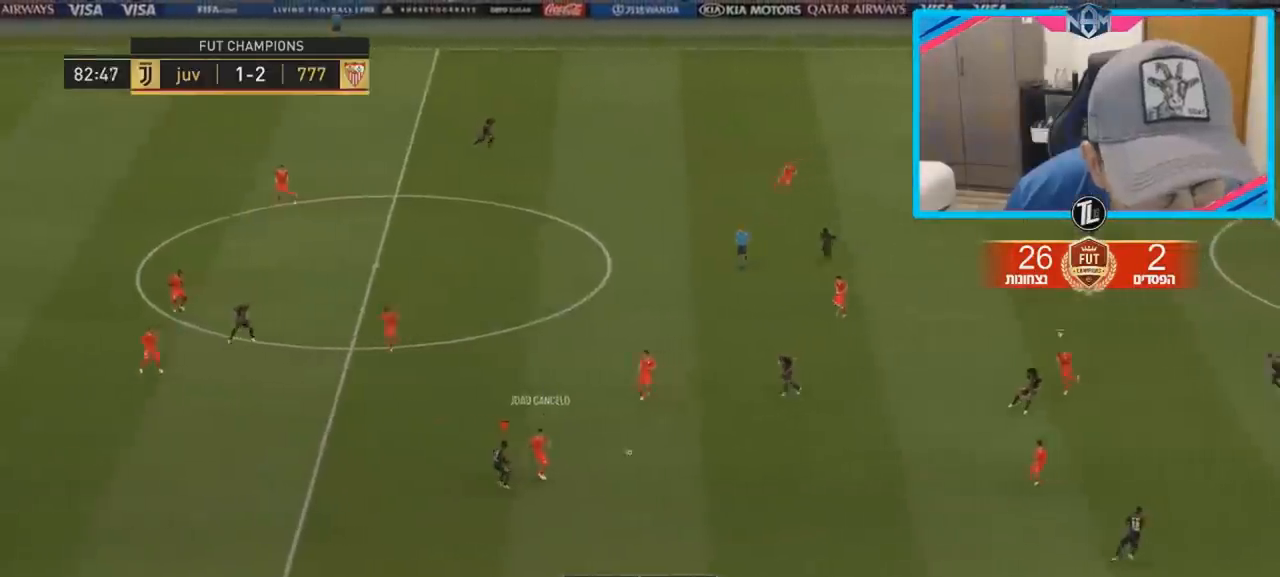
{"buttons": ["CROSS", "R2"], "left_stick": "up-left", "right_stick": "center", "events": [[50, "left_stick", "down"], [167, "L1", "down"], [200, "R2", "up"], [217, "left_stick", "left"], [233, "L1", "up"], [367, "left_stick", "up-left"], [417, "CROSS", "down"], [417, "R2", "down"]]}
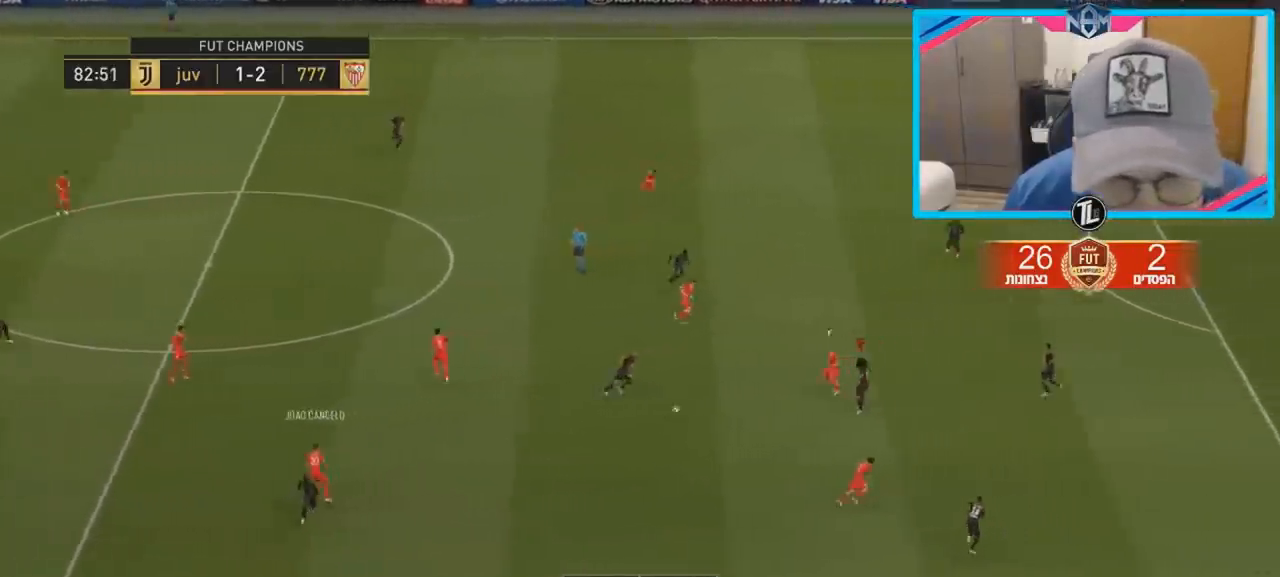
{"buttons": ["R2"], "left_stick": "up-left", "right_stick": "center", "events": [[33, "CROSS", "up"], [283, "CIRCLE", "down"], [400, "CIRCLE", "up"]]}
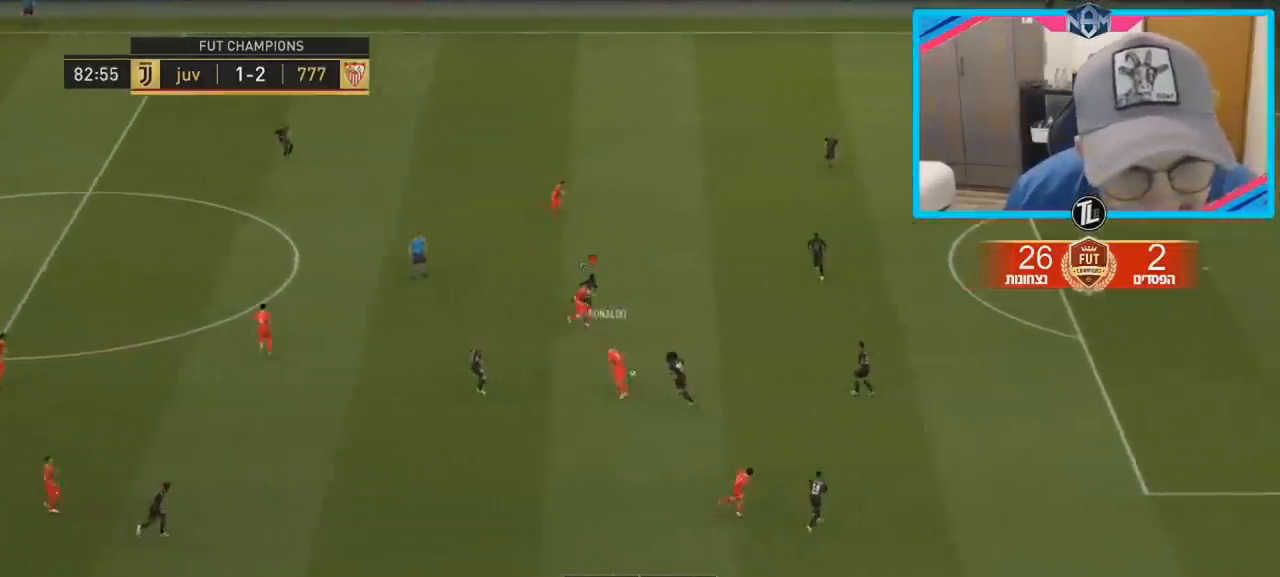
{"buttons": ["CROSS", "R2"], "left_stick": "down-left", "right_stick": "center", "events": [[50, "L1", "down"], [50, "left_stick", "down-left"], [100, "R2", "up"], [167, "L1", "up"], [183, "R2", "down"], [217, "CIRCLE", "down"], [333, "CIRCLE", "up"], [483, "CROSS", "down"]]}
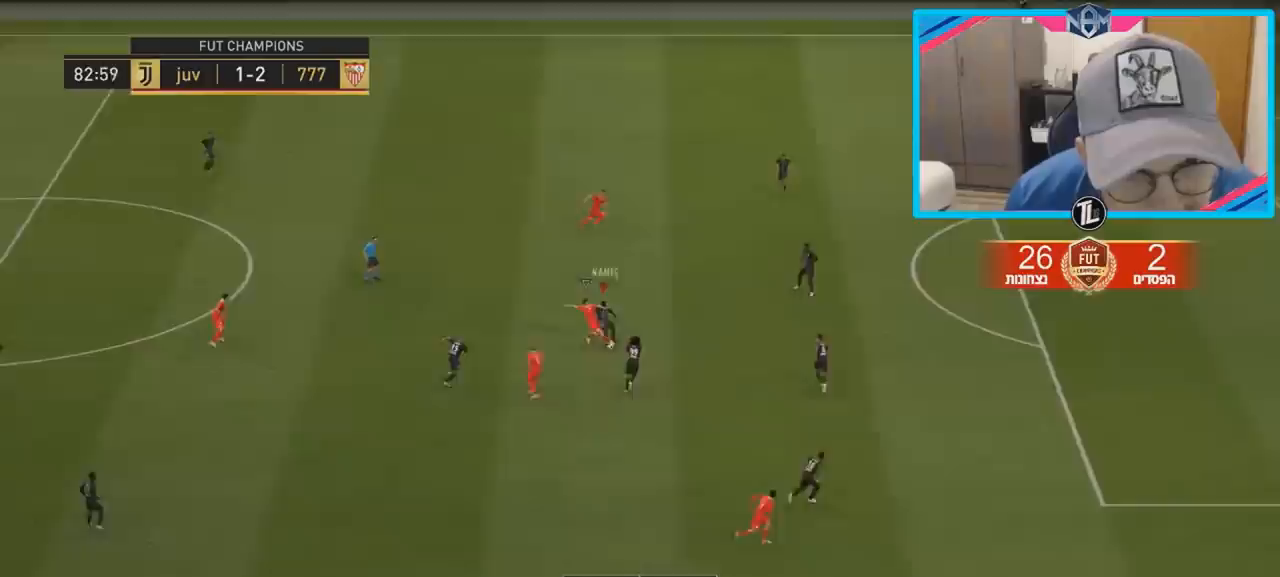
{"buttons": [], "left_stick": "up-left", "right_stick": "center", "events": [[17, "left_stick", "left"], [233, "CROSS", "up"], [350, "left_stick", "up-left"], [433, "R2", "up"]]}
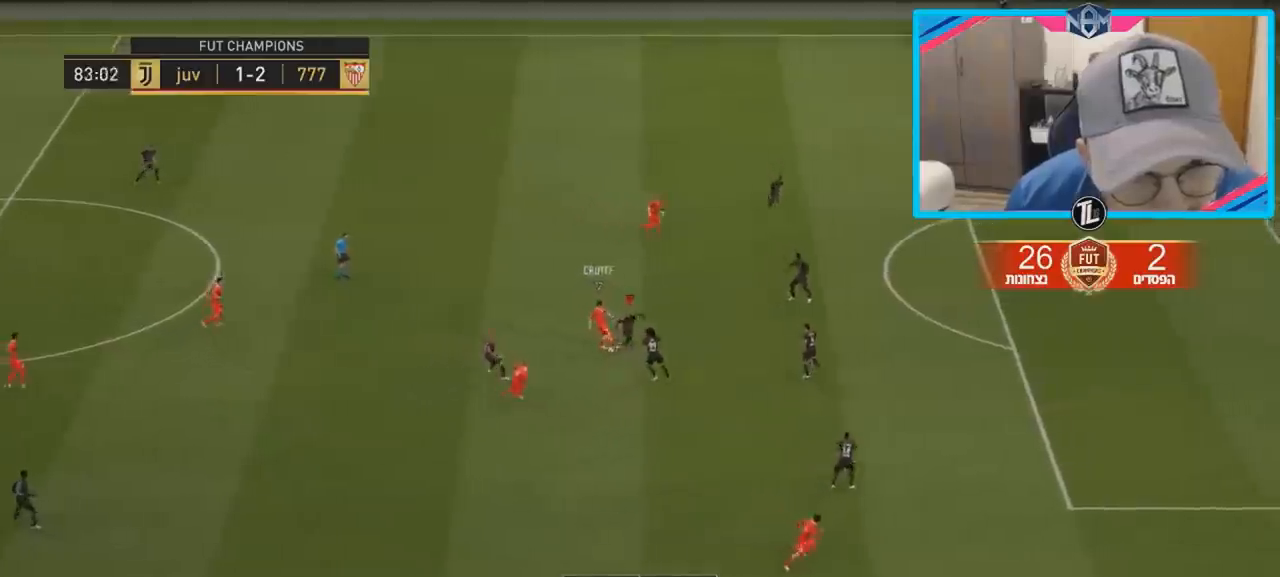
{"buttons": ["R2"], "left_stick": "up-left", "right_stick": "center", "events": [[317, "R2", "down"], [333, "L1", "down"], [433, "L1", "up"]]}
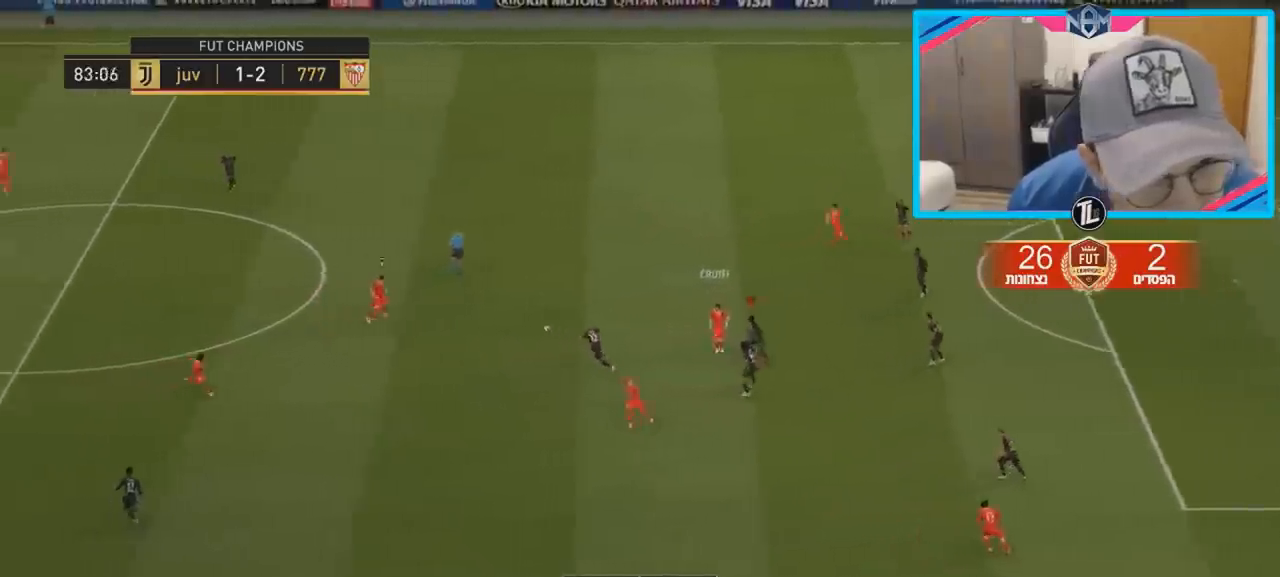
{"buttons": ["R1", "R2"], "left_stick": "left", "right_stick": "center", "events": [[183, "left_stick", "left"], [233, "R1", "down"]]}
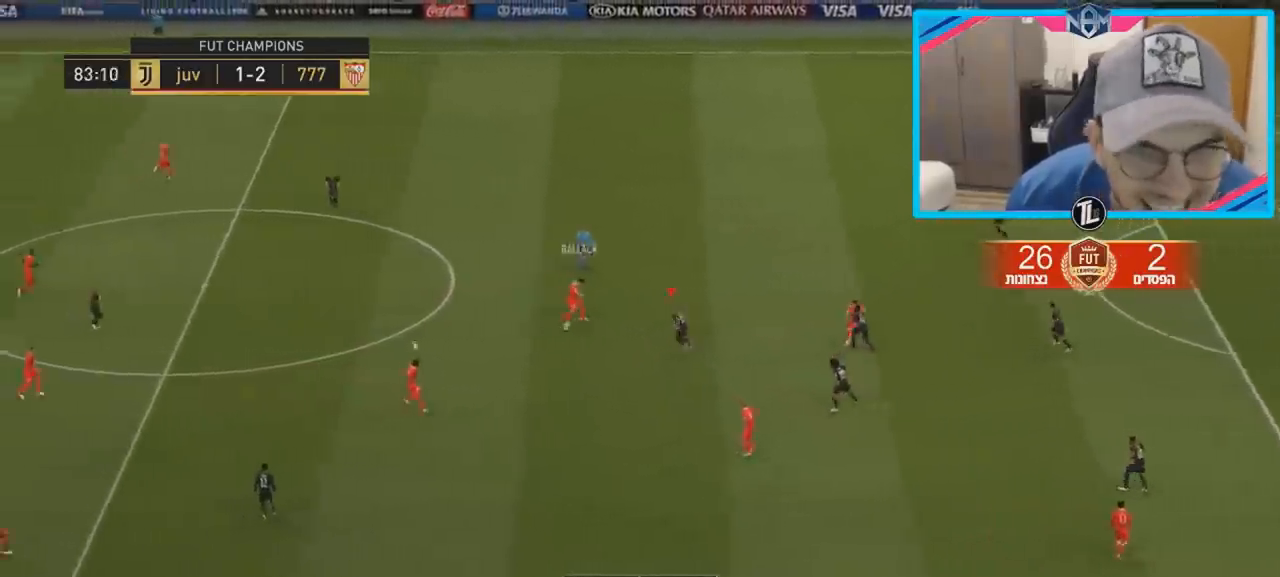
{"buttons": ["R1", "R2"], "left_stick": "left", "right_stick": "center", "events": []}
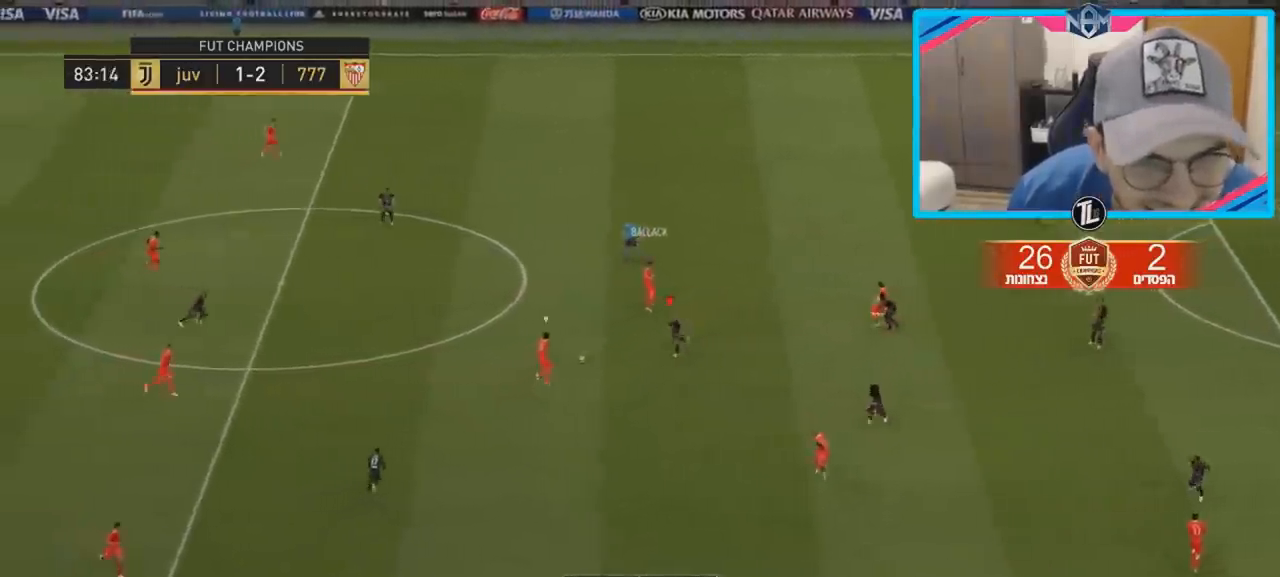
{"buttons": ["R1", "R2"], "left_stick": "up-left", "right_stick": "center", "events": [[50, "CIRCLE", "down"], [233, "CIRCLE", "up"], [283, "left_stick", "up-left"]]}
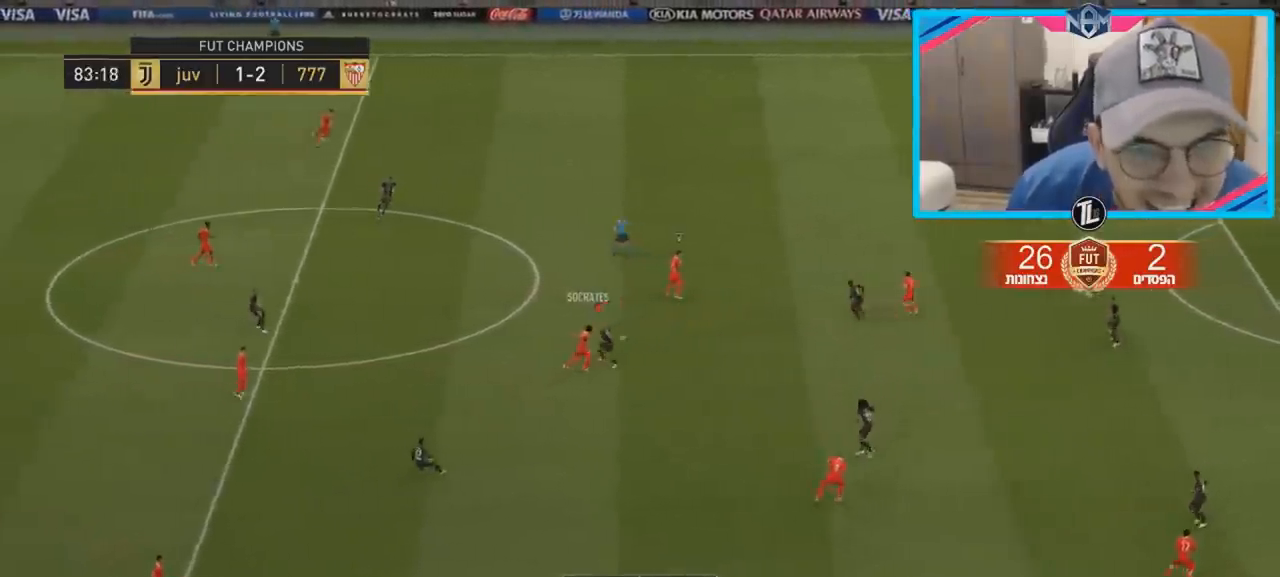
{"buttons": [], "left_stick": "down-left", "right_stick": "center", "events": [[83, "L1", "down"], [233, "L1", "up"], [317, "R1", "up"], [367, "R2", "up"], [400, "left_stick", "down-left"]]}
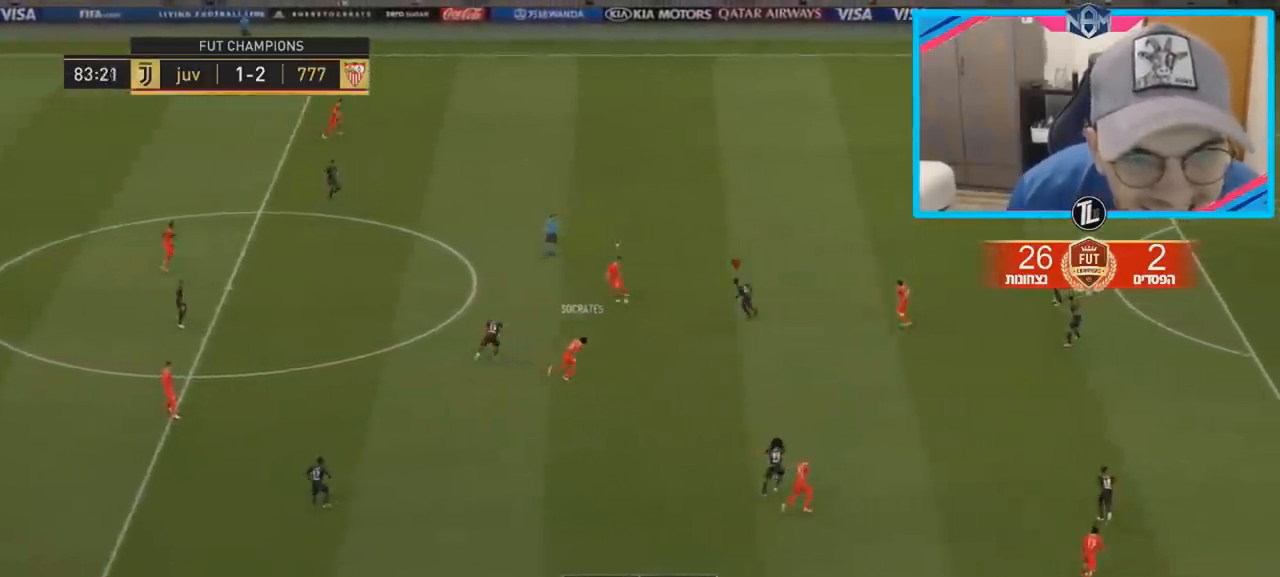
{"buttons": ["R2"], "left_stick": "down", "right_stick": "center", "events": [[167, "left_stick", "down"], [200, "R2", "down"]]}
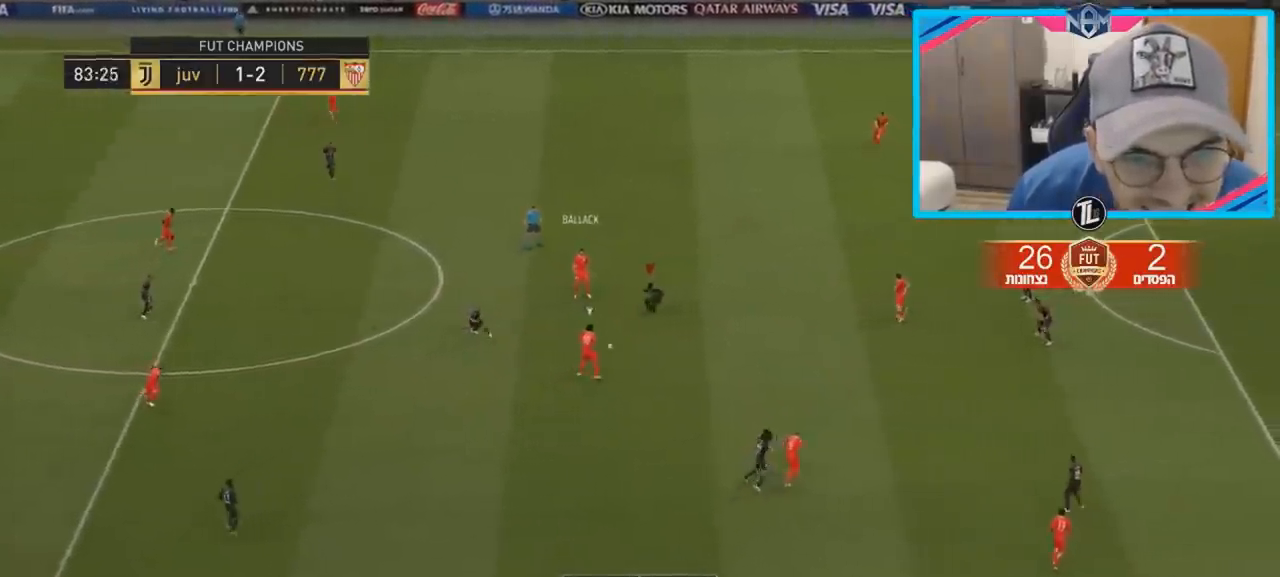
{"buttons": ["R1", "R2"], "left_stick": "down-left", "right_stick": "center", "events": [[183, "L1", "down"], [200, "R1", "down"], [217, "right_stick", "left"], [267, "right_stick", "down-left"], [333, "L1", "up"], [350, "left_stick", "down-left"], [467, "right_stick", "center"]]}
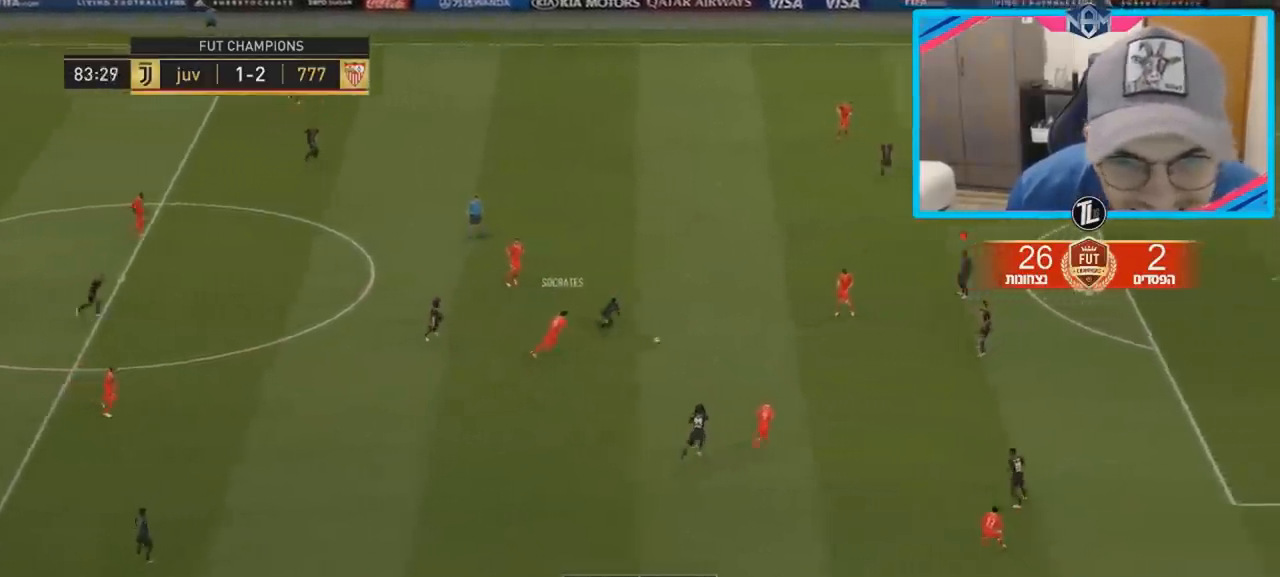
{"buttons": ["R1", "R2"], "left_stick": "down-left", "right_stick": "center", "events": []}
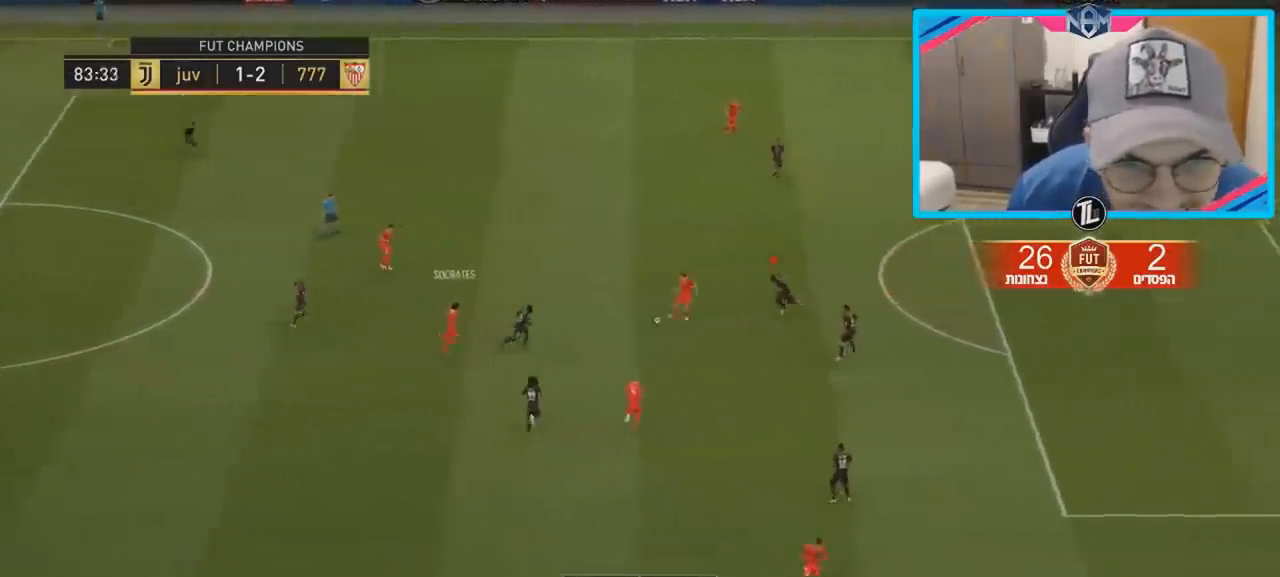
{"buttons": ["R1", "R2"], "left_stick": "down", "right_stick": "center", "events": [[450, "left_stick", "down"]]}
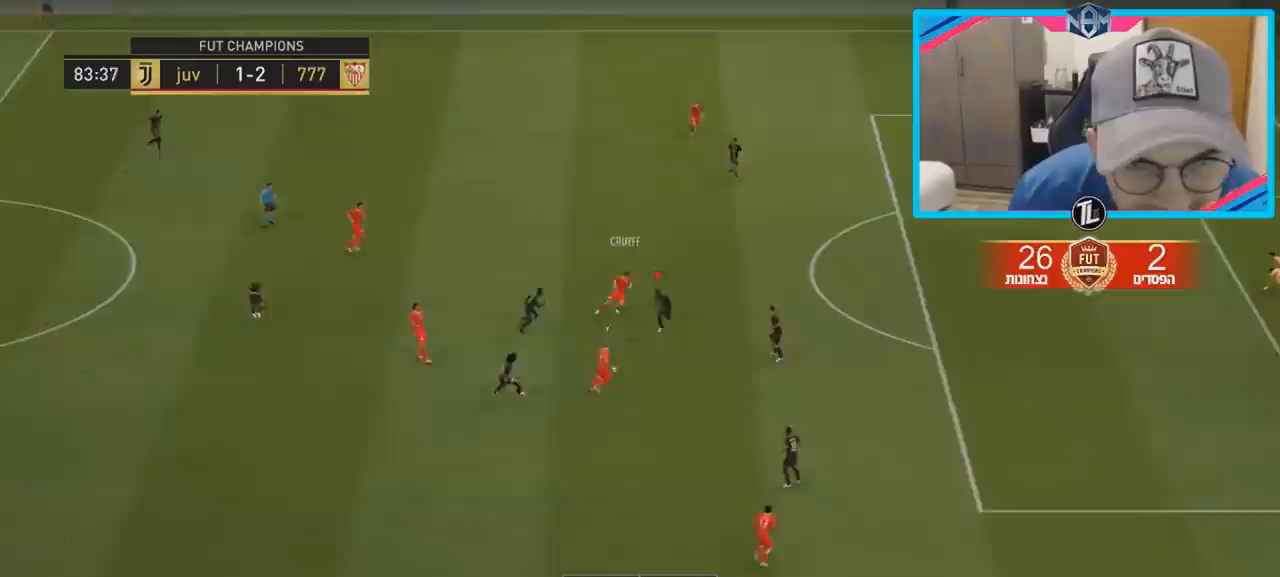
{"buttons": ["R1", "R2"], "left_stick": "down", "right_stick": "center", "events": [[50, "CIRCLE", "down"], [267, "CIRCLE", "up"]]}
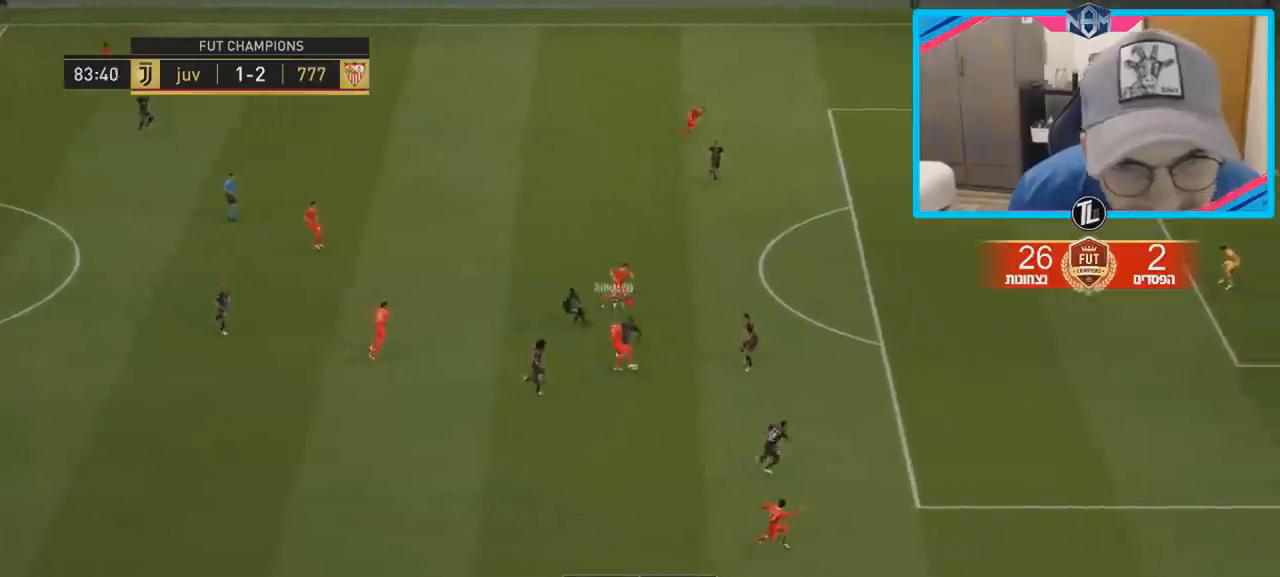
{"buttons": [], "left_stick": "down-left", "right_stick": "center", "events": [[233, "R1", "up"], [283, "R2", "up"], [350, "left_stick", "down-left"]]}
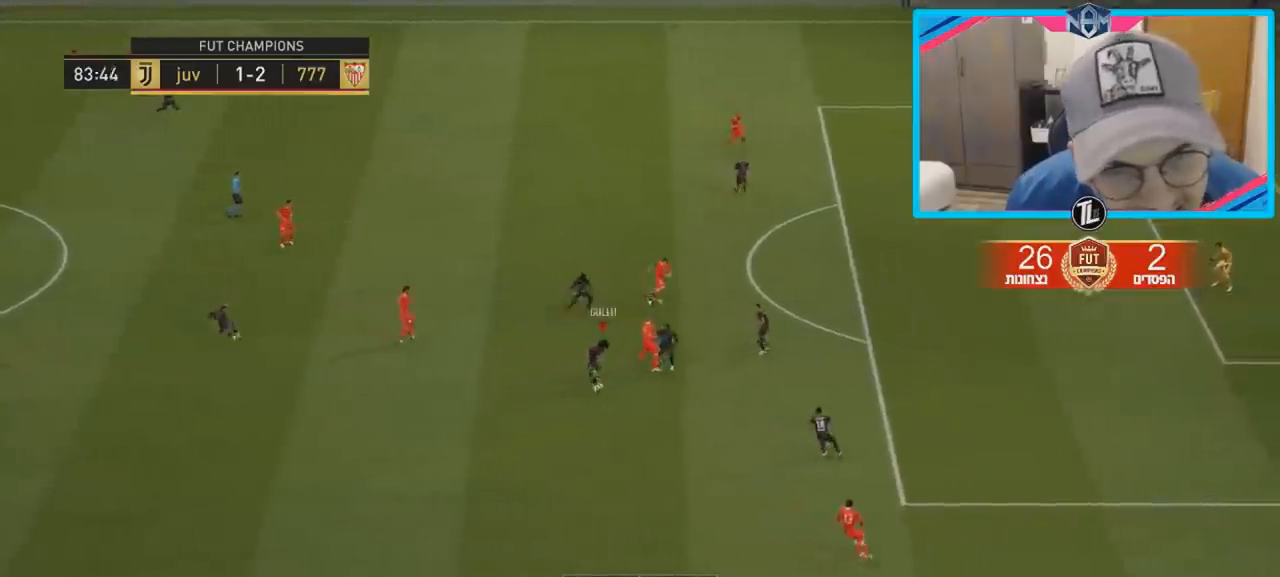
{"buttons": ["CROSS", "R2"], "left_stick": "down-left", "right_stick": "center", "events": [[183, "CROSS", "down"], [283, "R2", "down"]]}